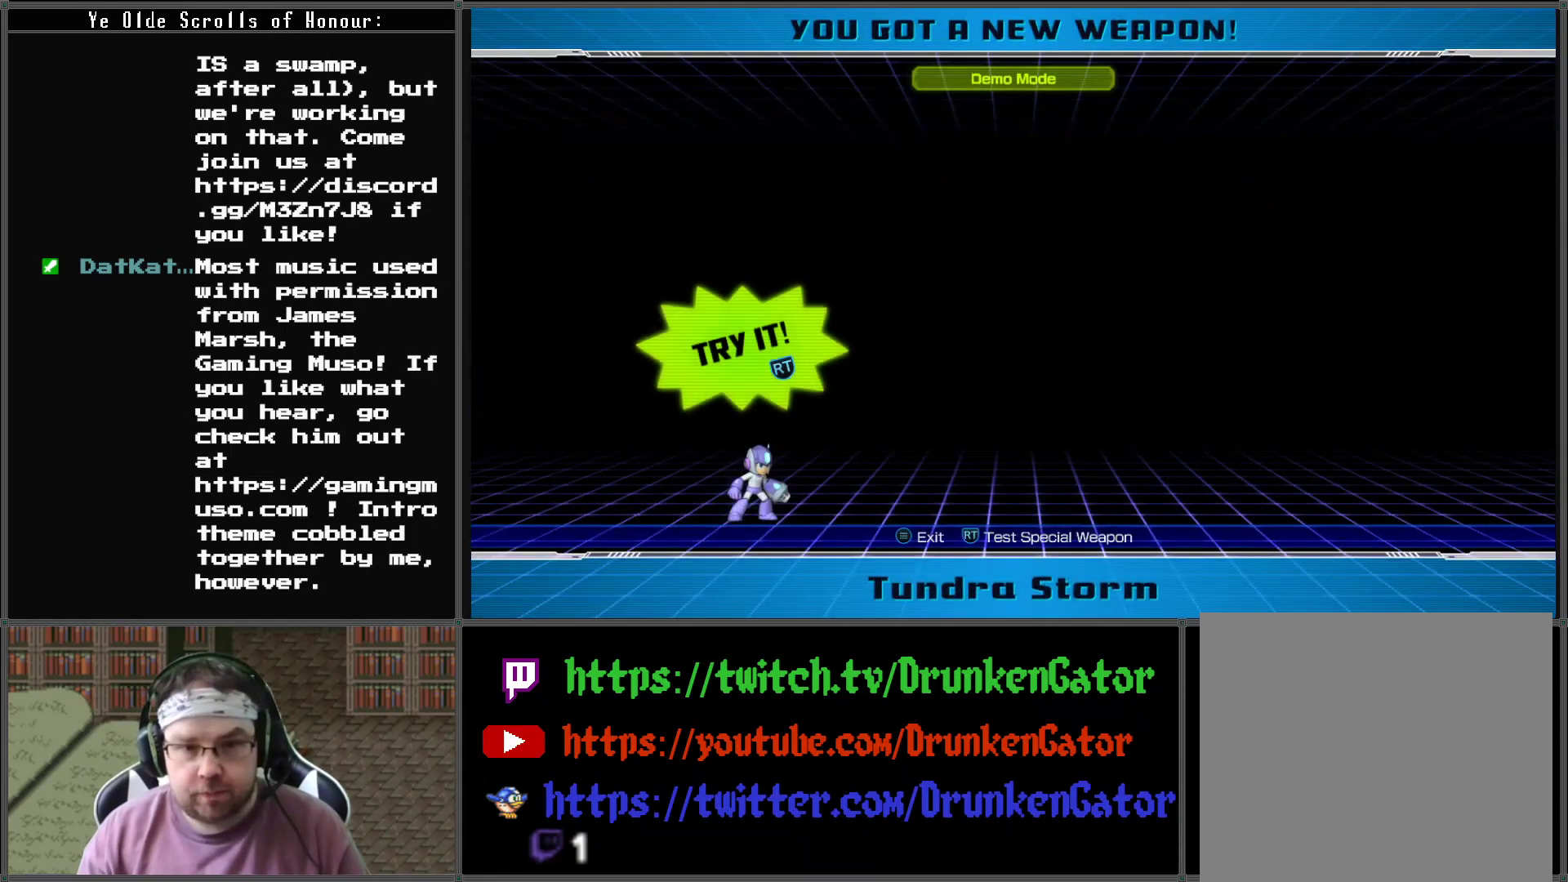
Gameplay with a controller (Xbox layout); each line is a JSON object with the inputs held at the frame after it. "events" lists button and stick changes between this image and that frame as [ms after this image, input, new state], when the widget could be followed in between.
{"buttons": ["DPAD_RIGHT"], "left_stick": "center", "right_stick": "center", "events": [[133, "R2", "down"], [300, "R2", "up"], [400, "DPAD_RIGHT", "down"]]}
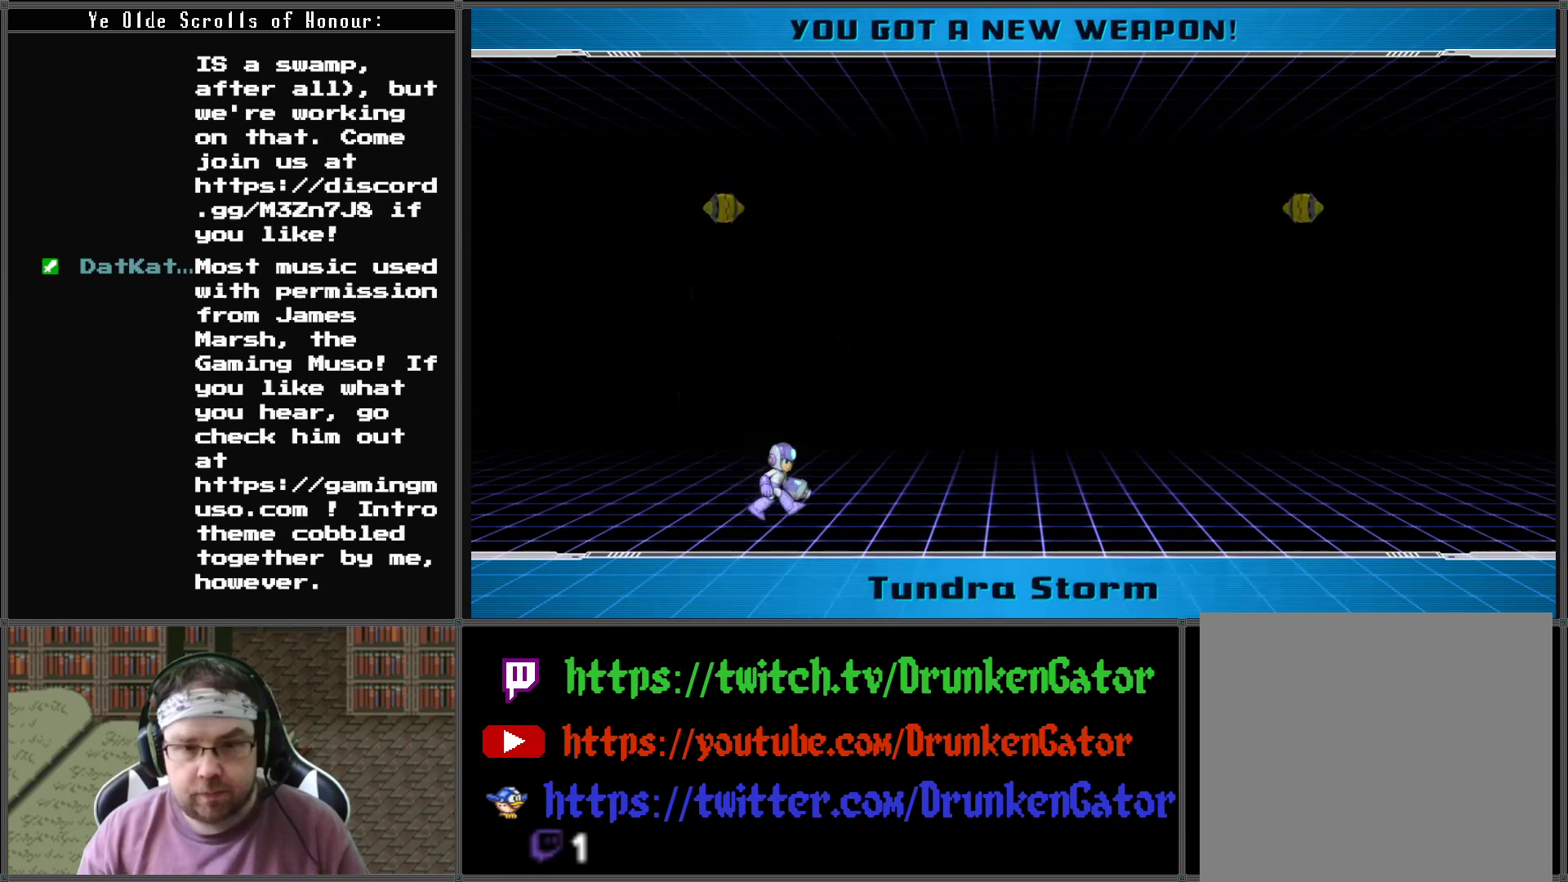
{"buttons": [], "left_stick": "center", "right_stick": "center", "events": [[333, "X", "down"], [400, "DPAD_RIGHT", "up"], [467, "X", "up"]]}
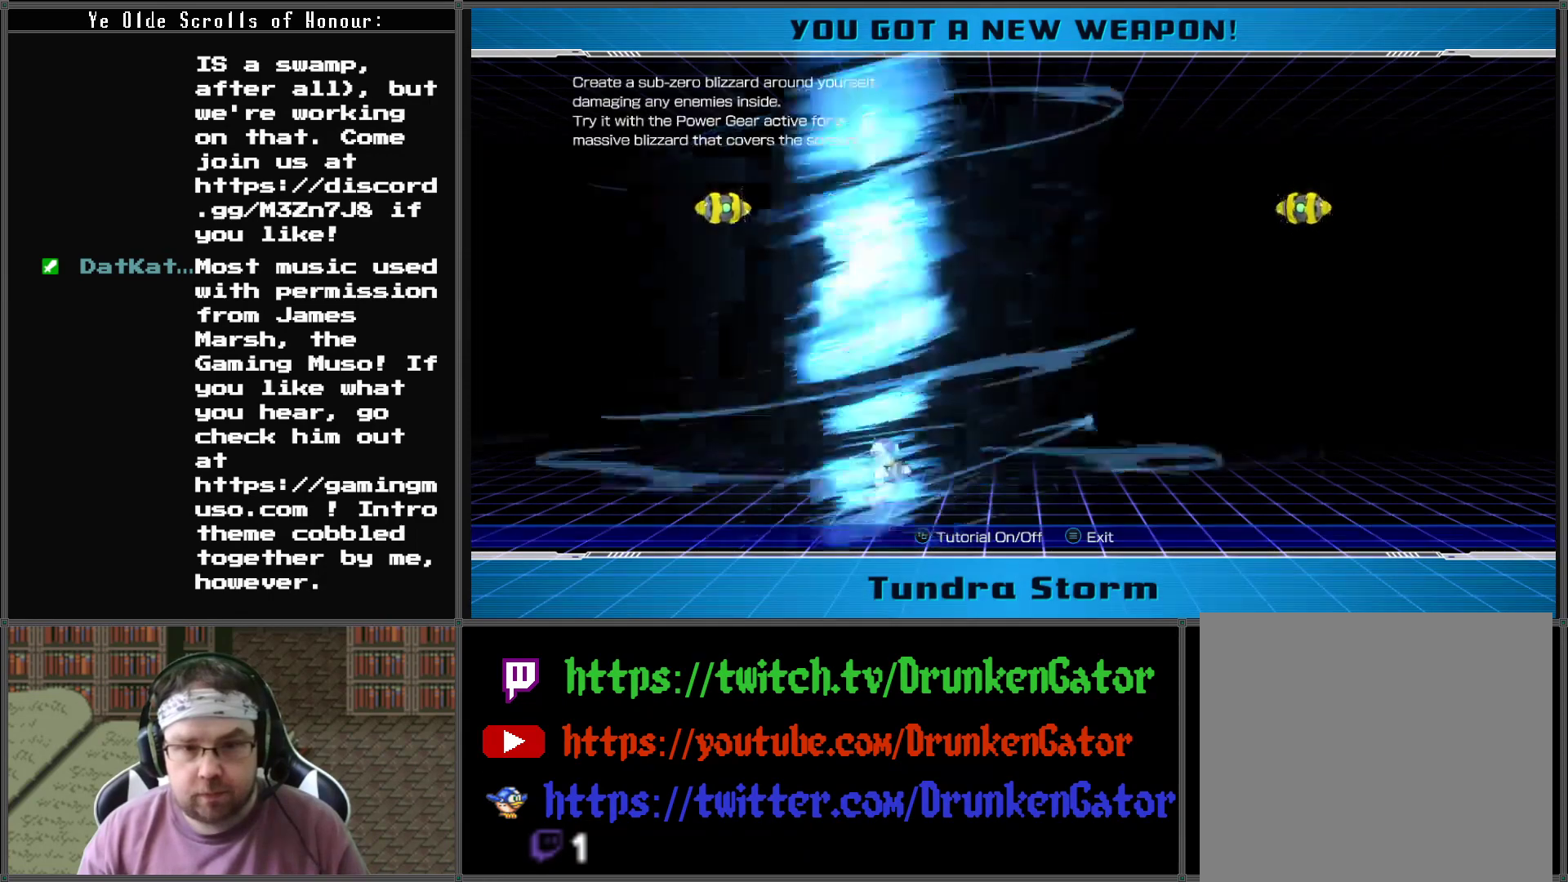
{"buttons": [], "left_stick": "center", "right_stick": "center", "events": []}
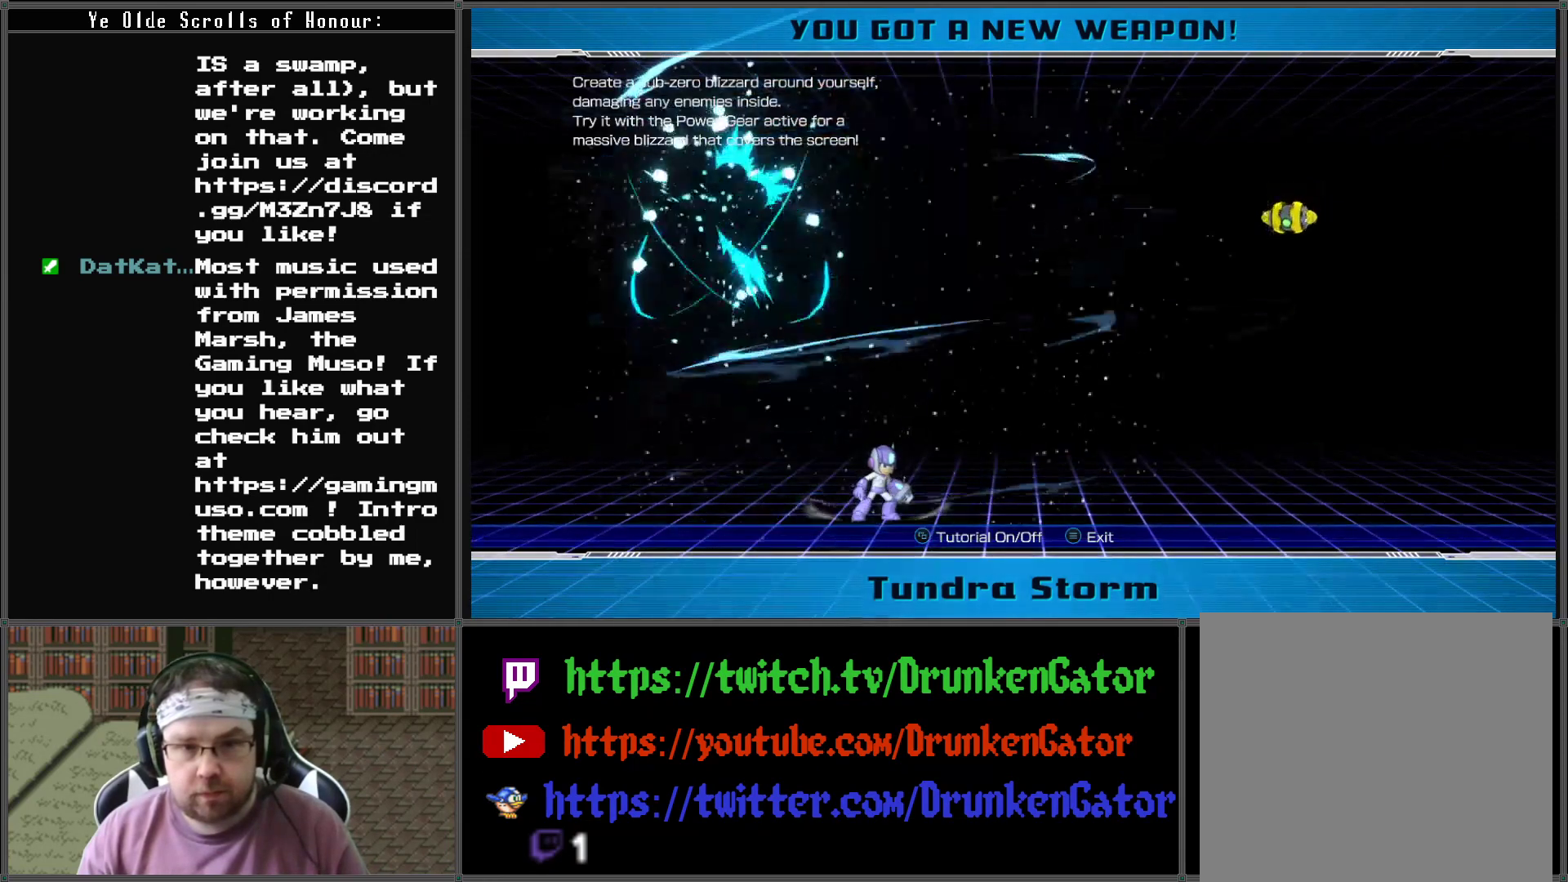
{"buttons": ["DPAD_RIGHT"], "left_stick": "center", "right_stick": "center", "events": [[200, "DPAD_RIGHT", "down"]]}
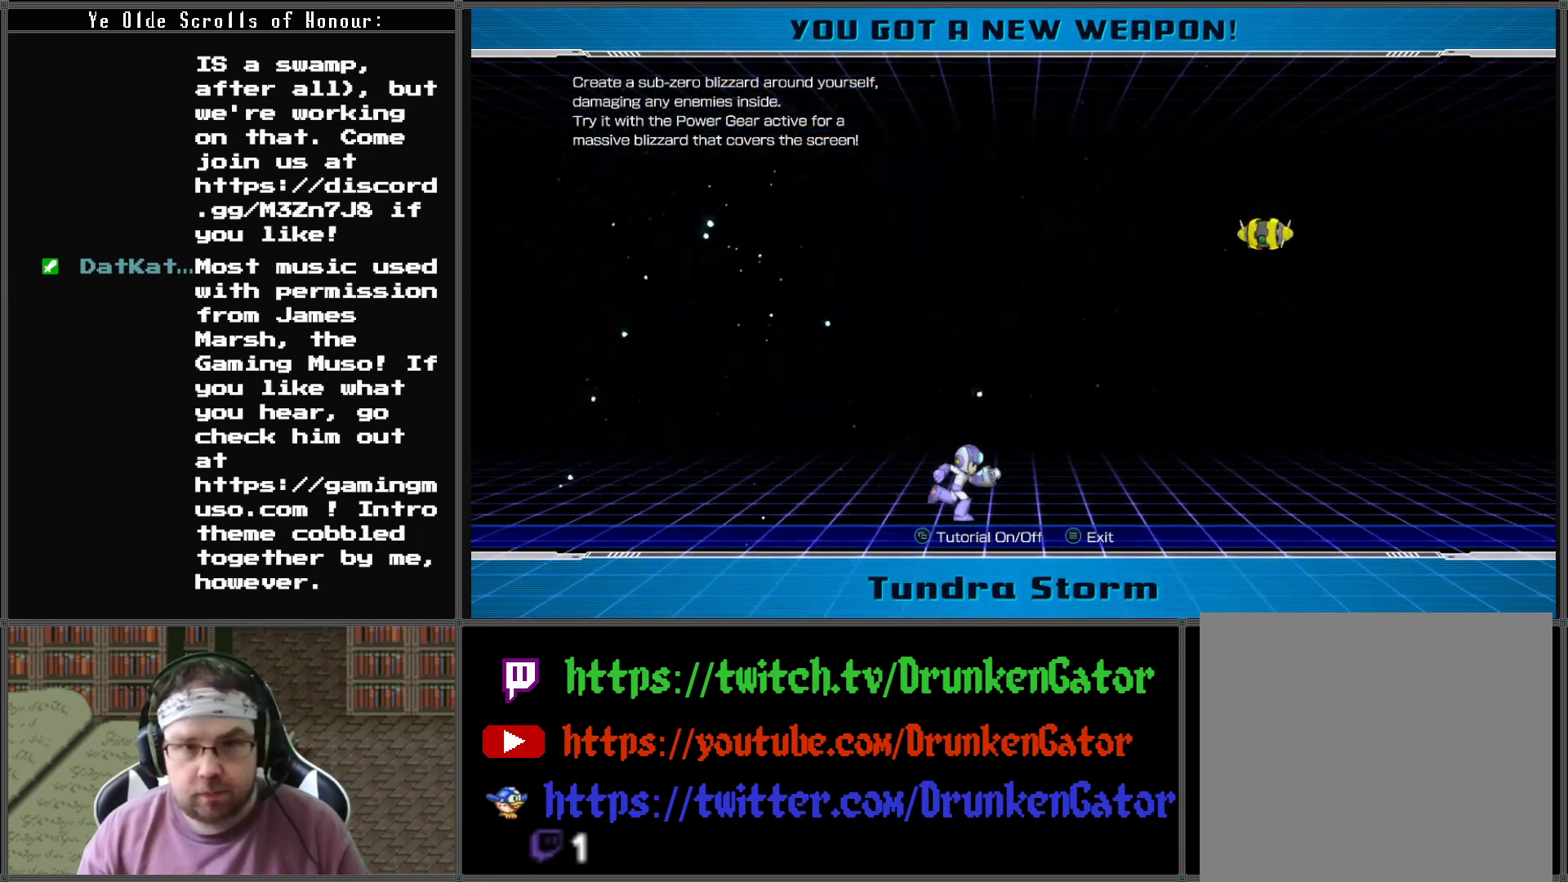
{"buttons": ["DPAD_RIGHT"], "left_stick": "center", "right_stick": "center", "events": []}
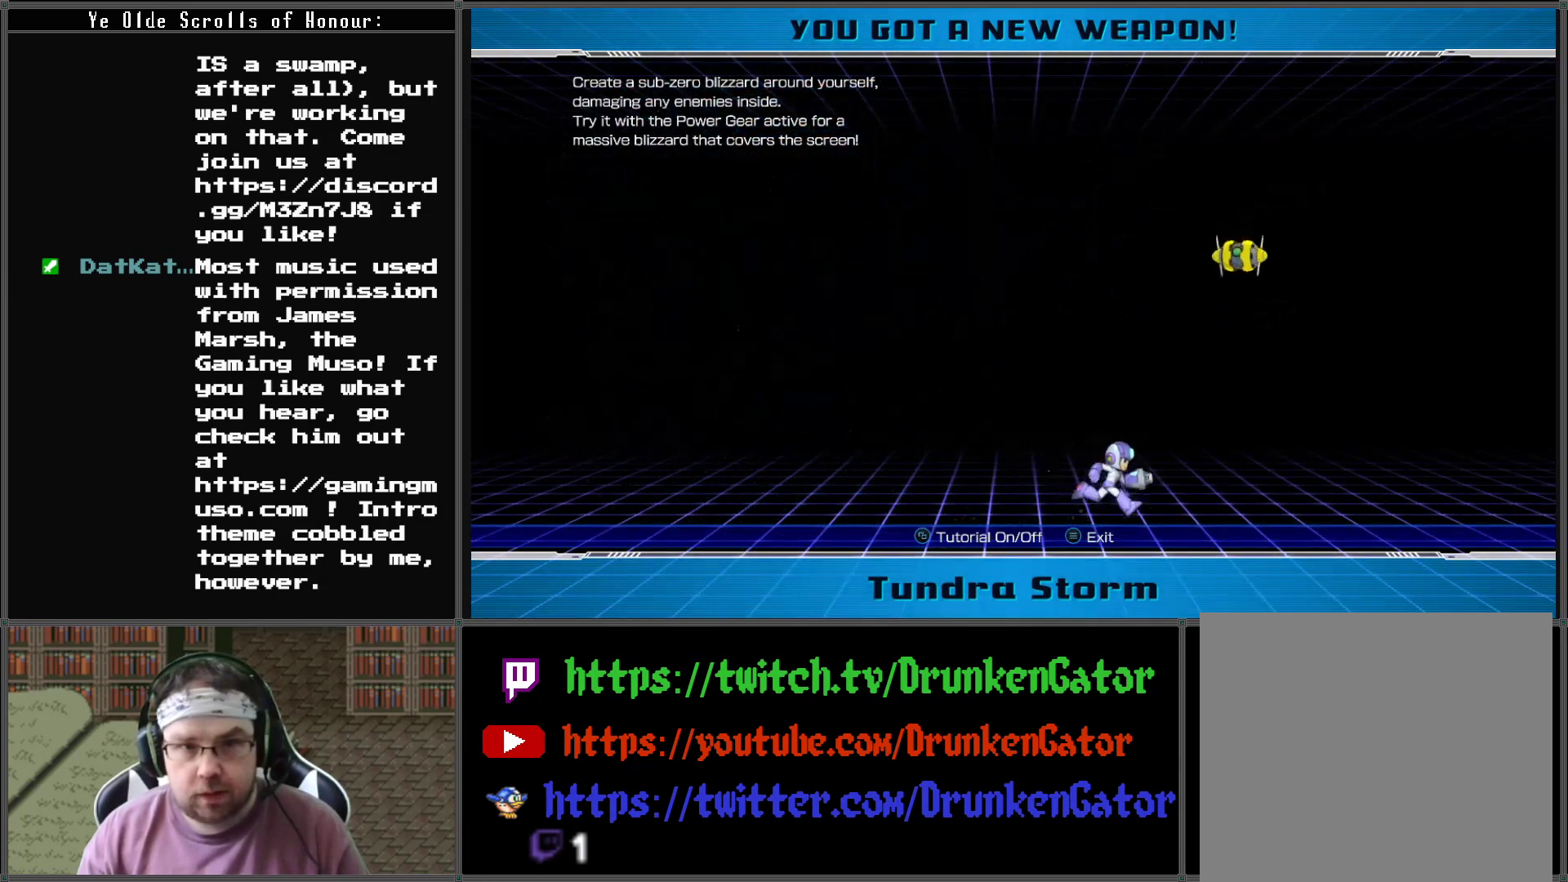
{"buttons": ["X"], "left_stick": "center", "right_stick": "center", "events": [[400, "X", "down"], [433, "DPAD_RIGHT", "up"]]}
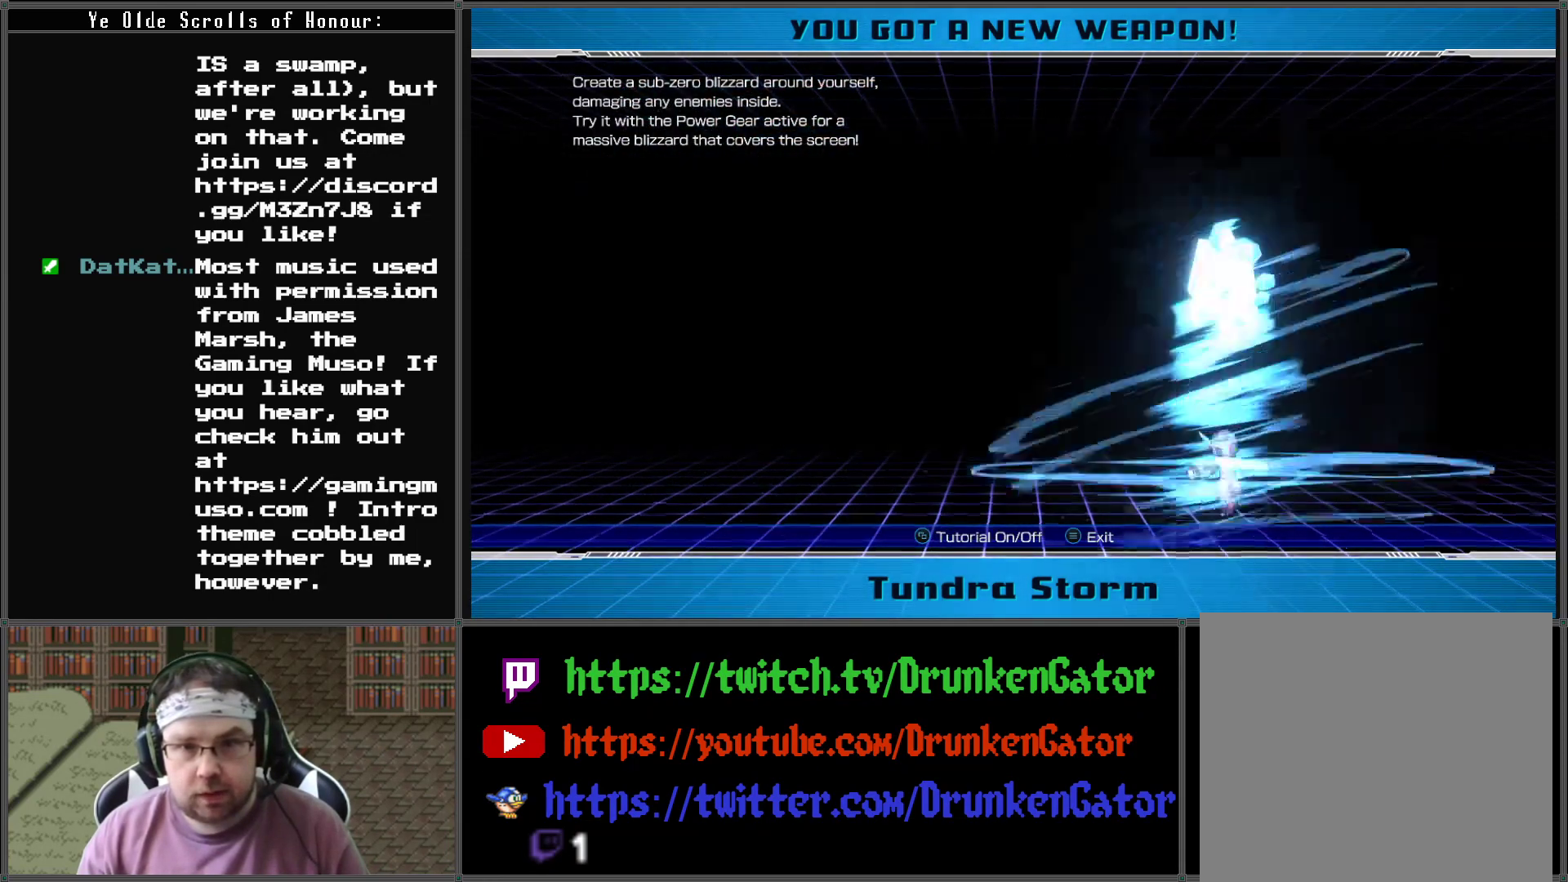
{"buttons": ["DPAD_LEFT"], "left_stick": "center", "right_stick": "center", "events": [[133, "X", "up"], [233, "DPAD_LEFT", "down"]]}
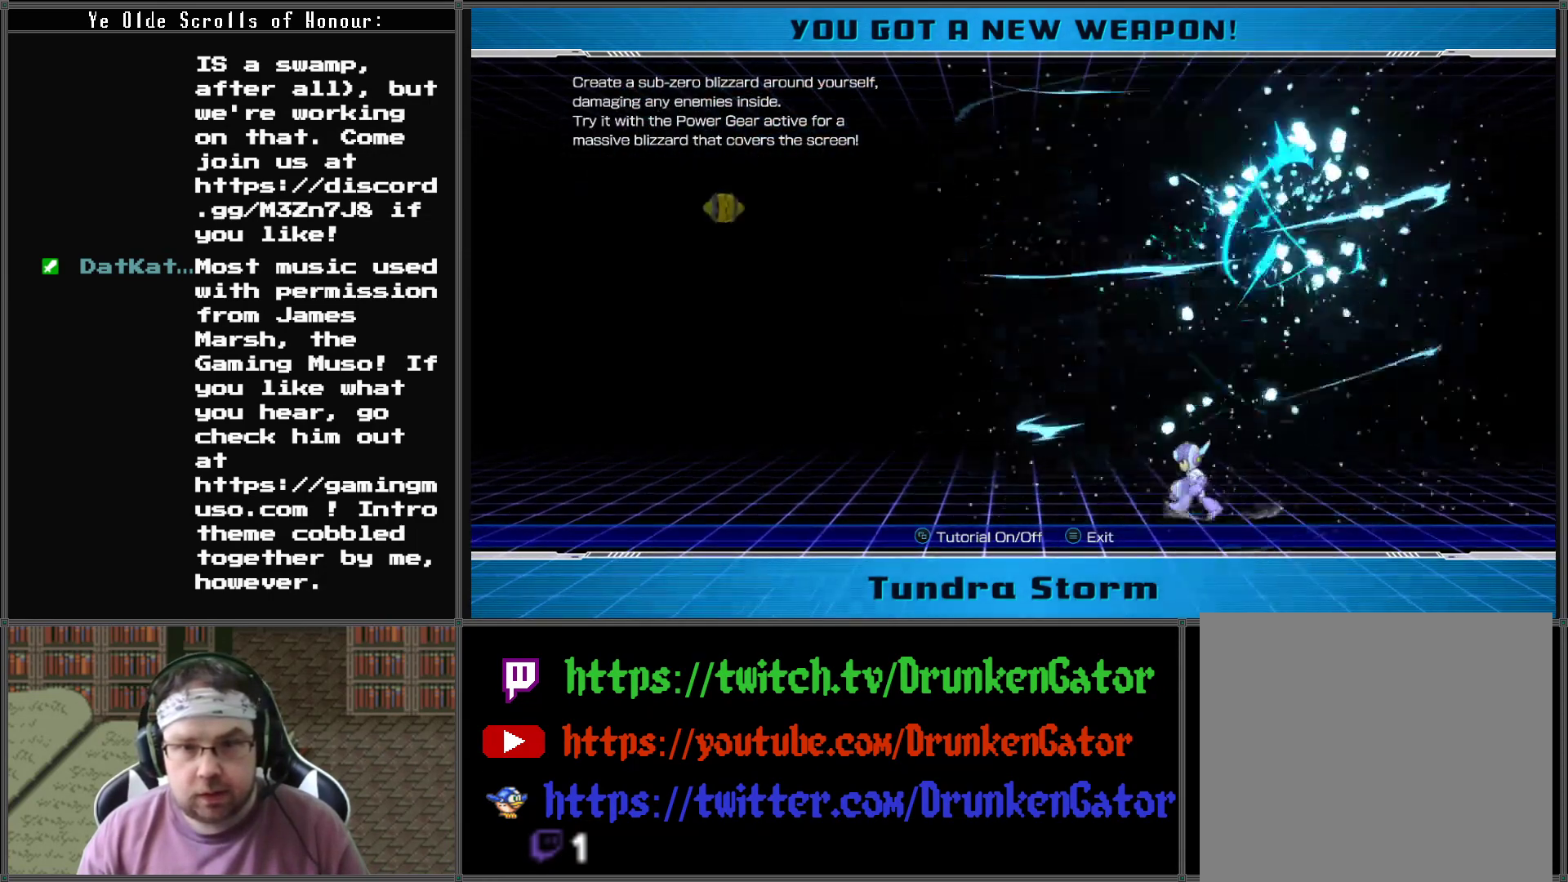
{"buttons": ["DPAD_LEFT"], "left_stick": "center", "right_stick": "center", "events": [[300, "L1", "down"], [433, "L1", "up"]]}
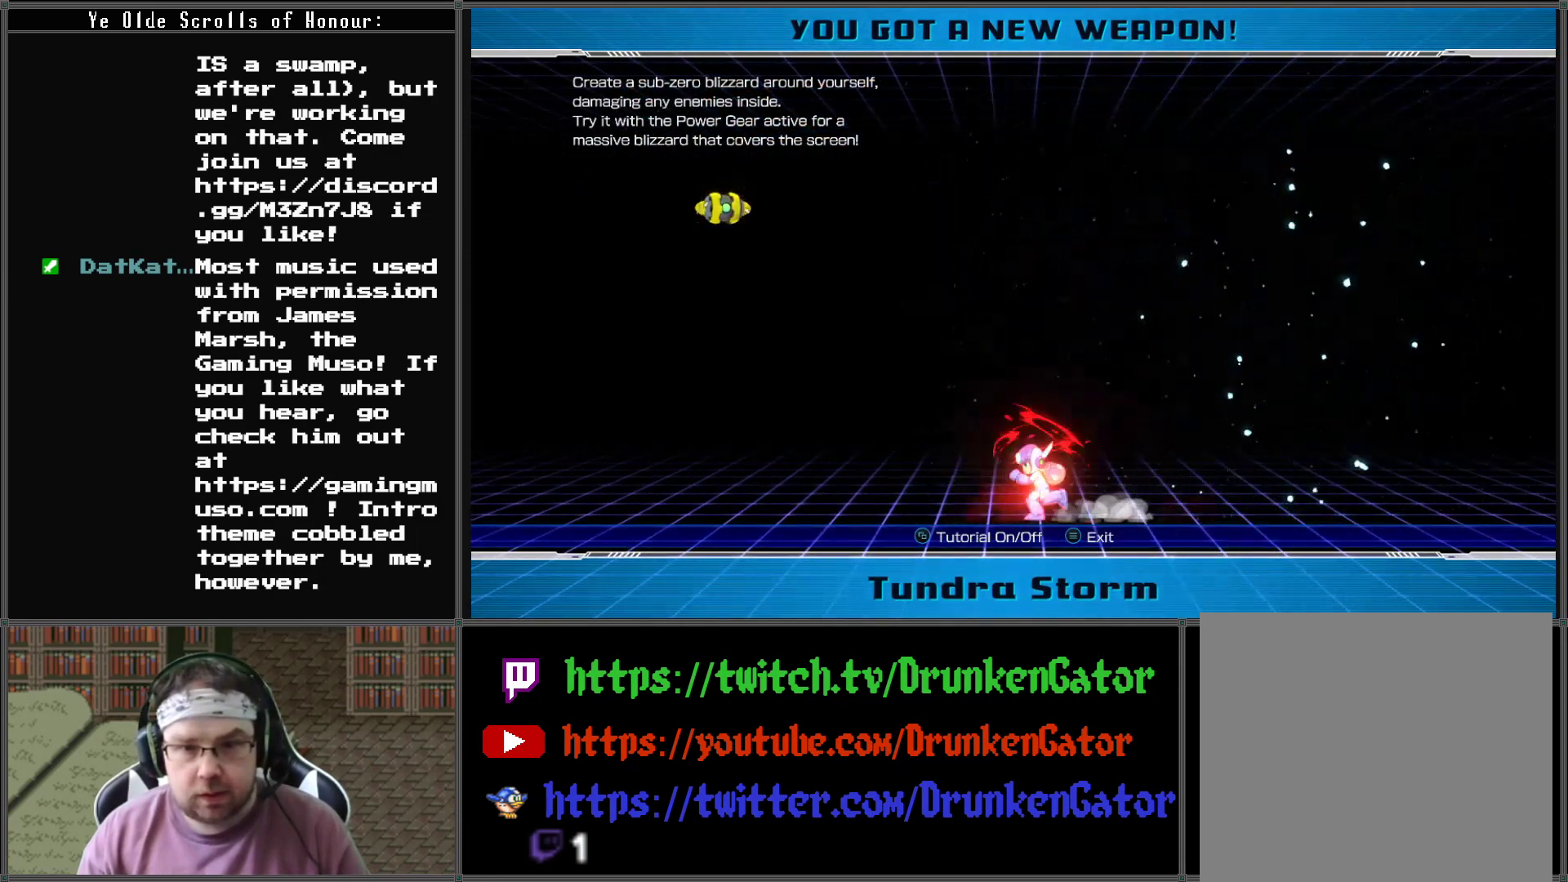
{"buttons": ["A", "DPAD_LEFT"], "left_stick": "center", "right_stick": "center", "events": [[400, "A", "down"]]}
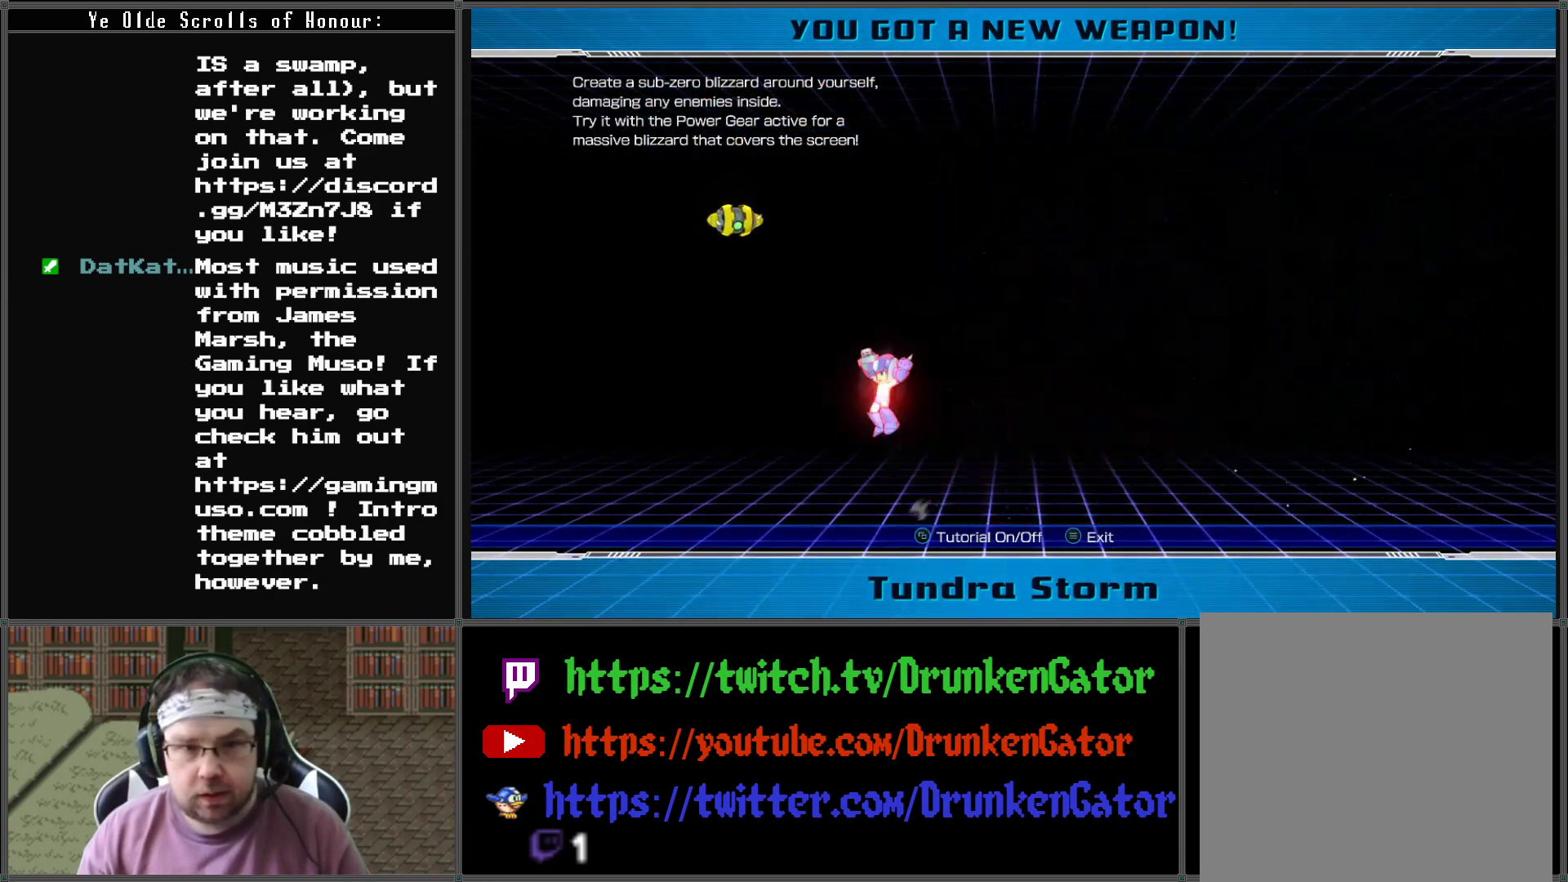
{"buttons": [], "left_stick": "center", "right_stick": "center", "events": [[67, "A", "up"], [200, "X", "down"], [400, "DPAD_LEFT", "up"], [400, "X", "up"]]}
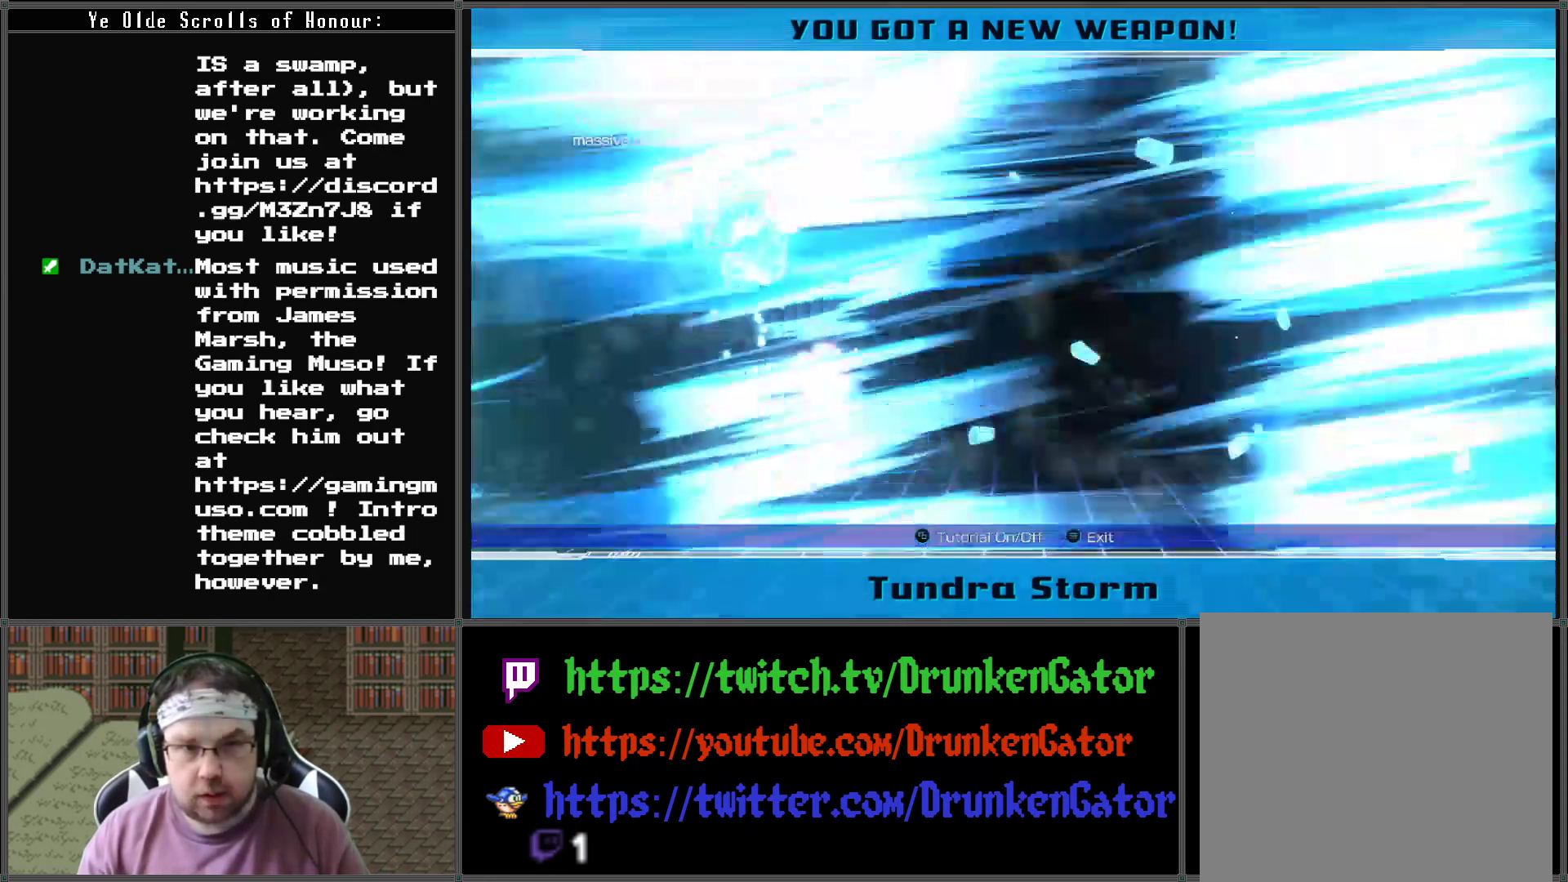
{"buttons": ["DPAD_RIGHT"], "left_stick": "center", "right_stick": "center", "events": [[433, "DPAD_RIGHT", "down"]]}
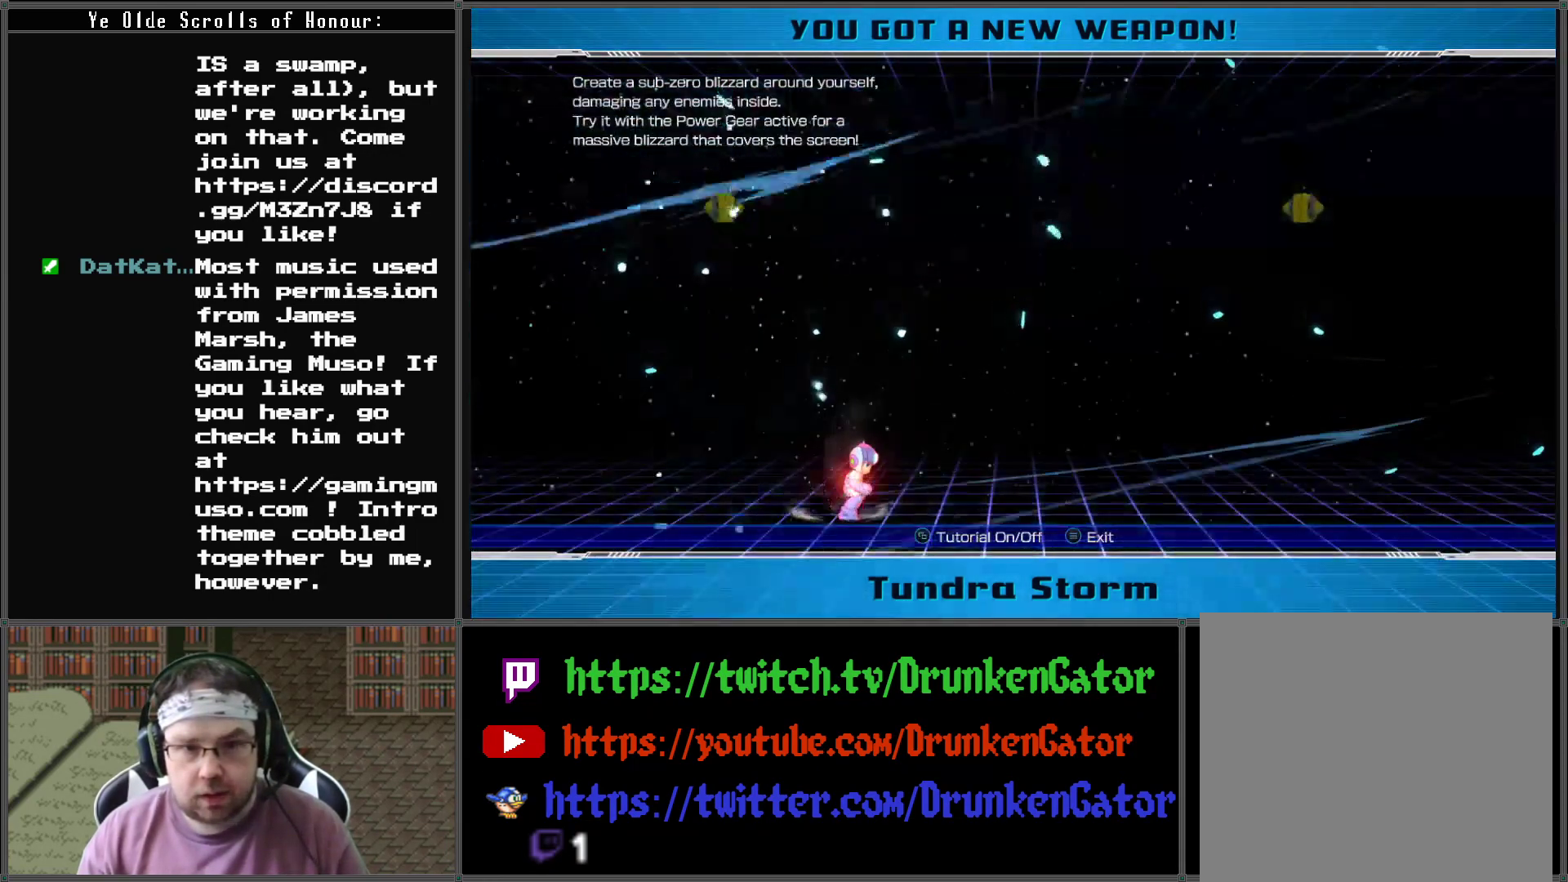
{"buttons": ["L1", "DPAD_RIGHT"], "left_stick": "center", "right_stick": "center", "events": [[467, "L1", "down"]]}
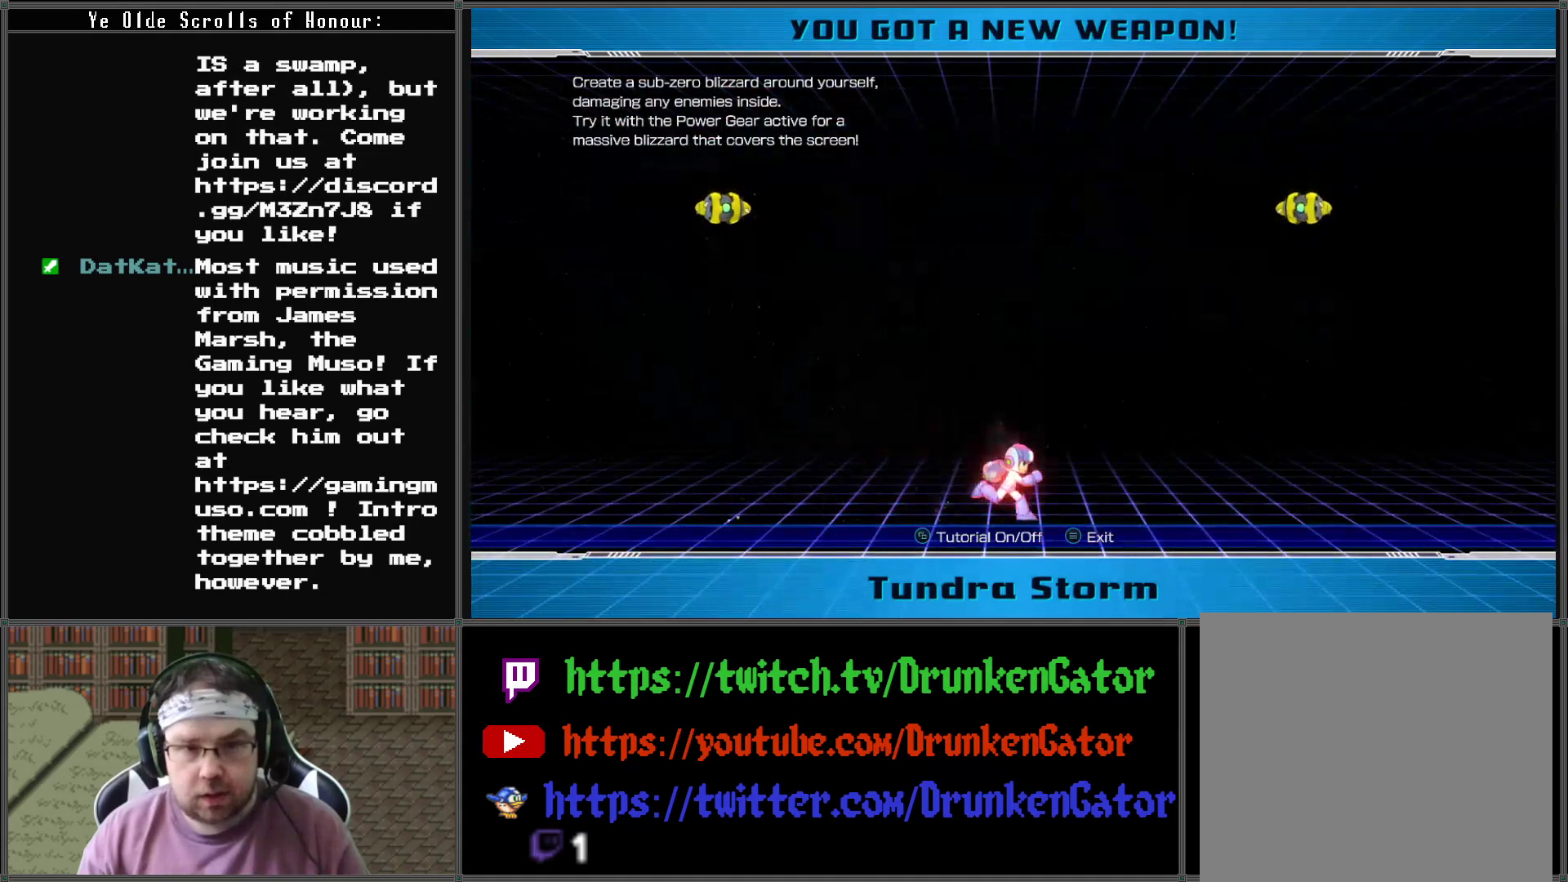
{"buttons": [], "left_stick": "center", "right_stick": "center", "events": [[100, "L1", "up"], [200, "DPAD_RIGHT", "up"]]}
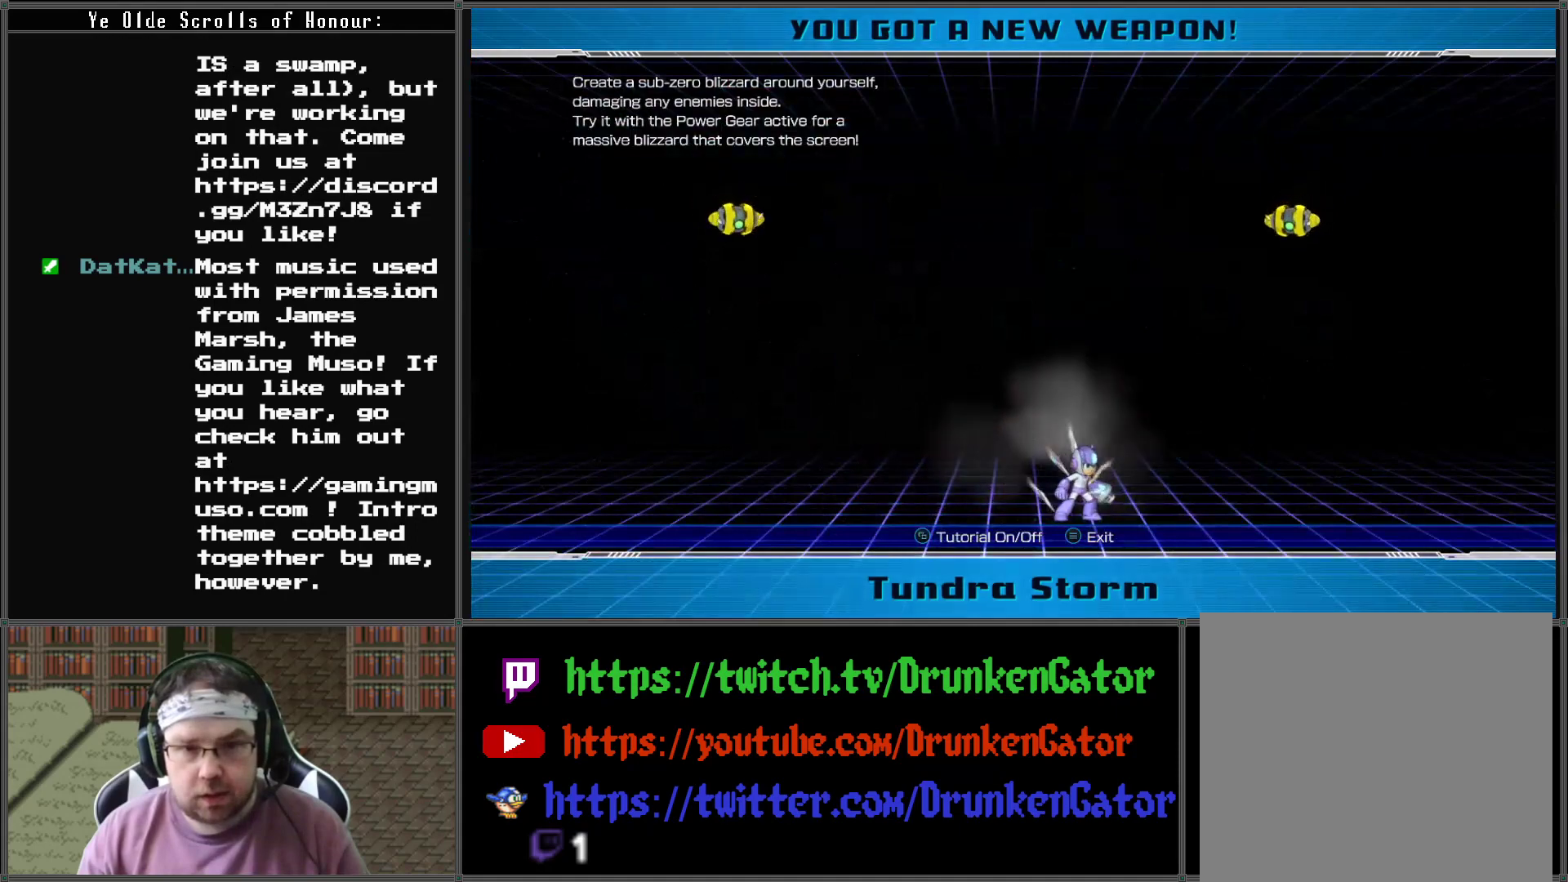
{"buttons": ["A"], "left_stick": "center", "right_stick": "center", "events": [[33, "DPAD_LEFT", "down"], [167, "DPAD_LEFT", "up"], [367, "A", "down"]]}
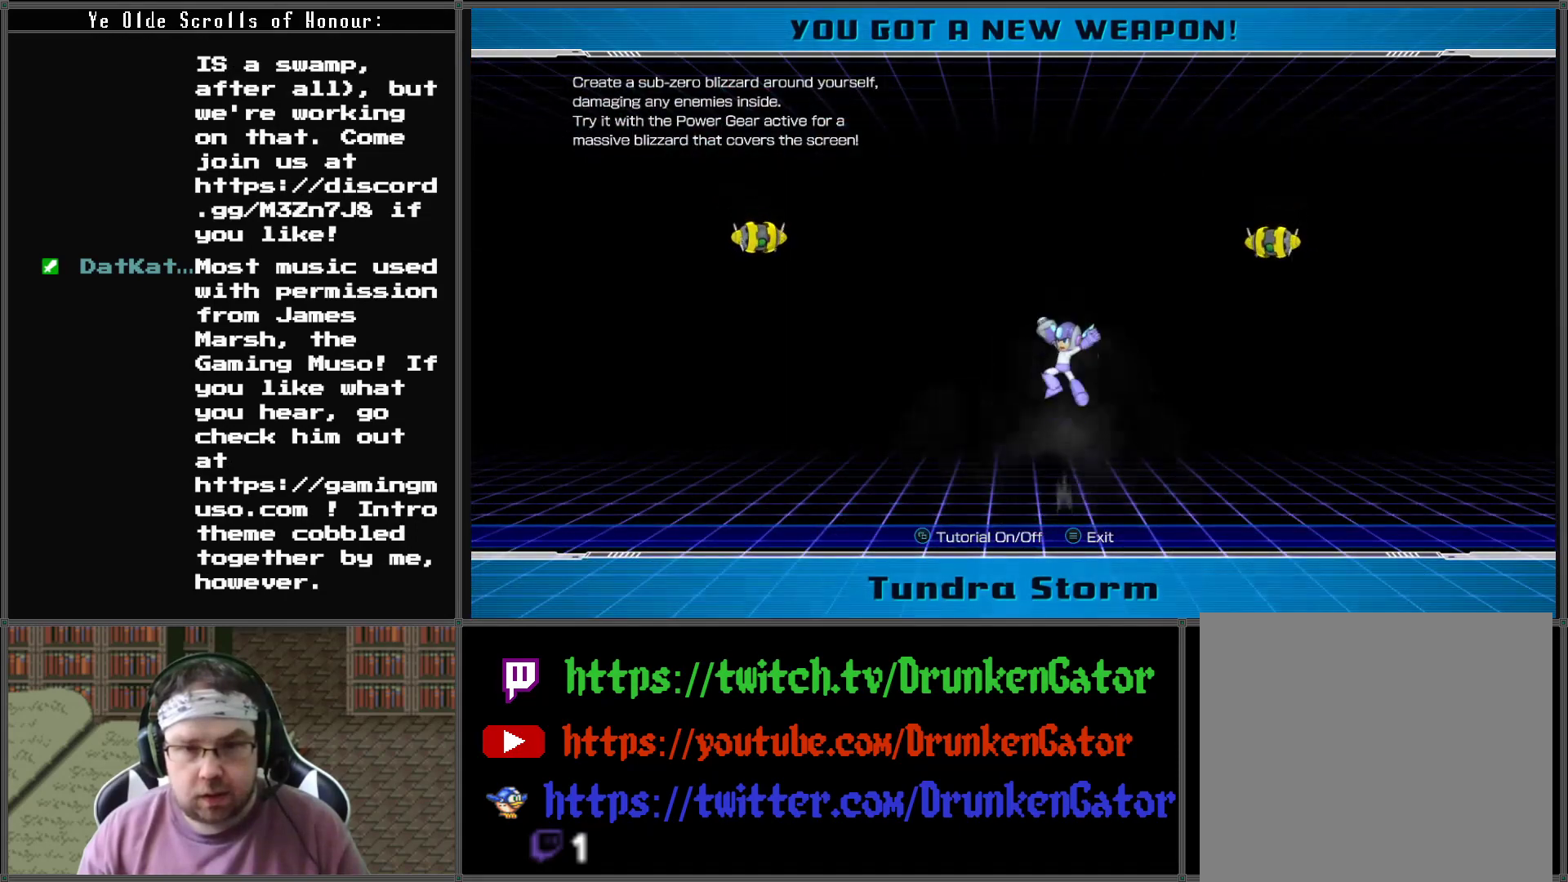
{"buttons": ["DPAD_LEFT"], "left_stick": "center", "right_stick": "center", "events": [[167, "DPAD_LEFT", "down"], [200, "A", "up"]]}
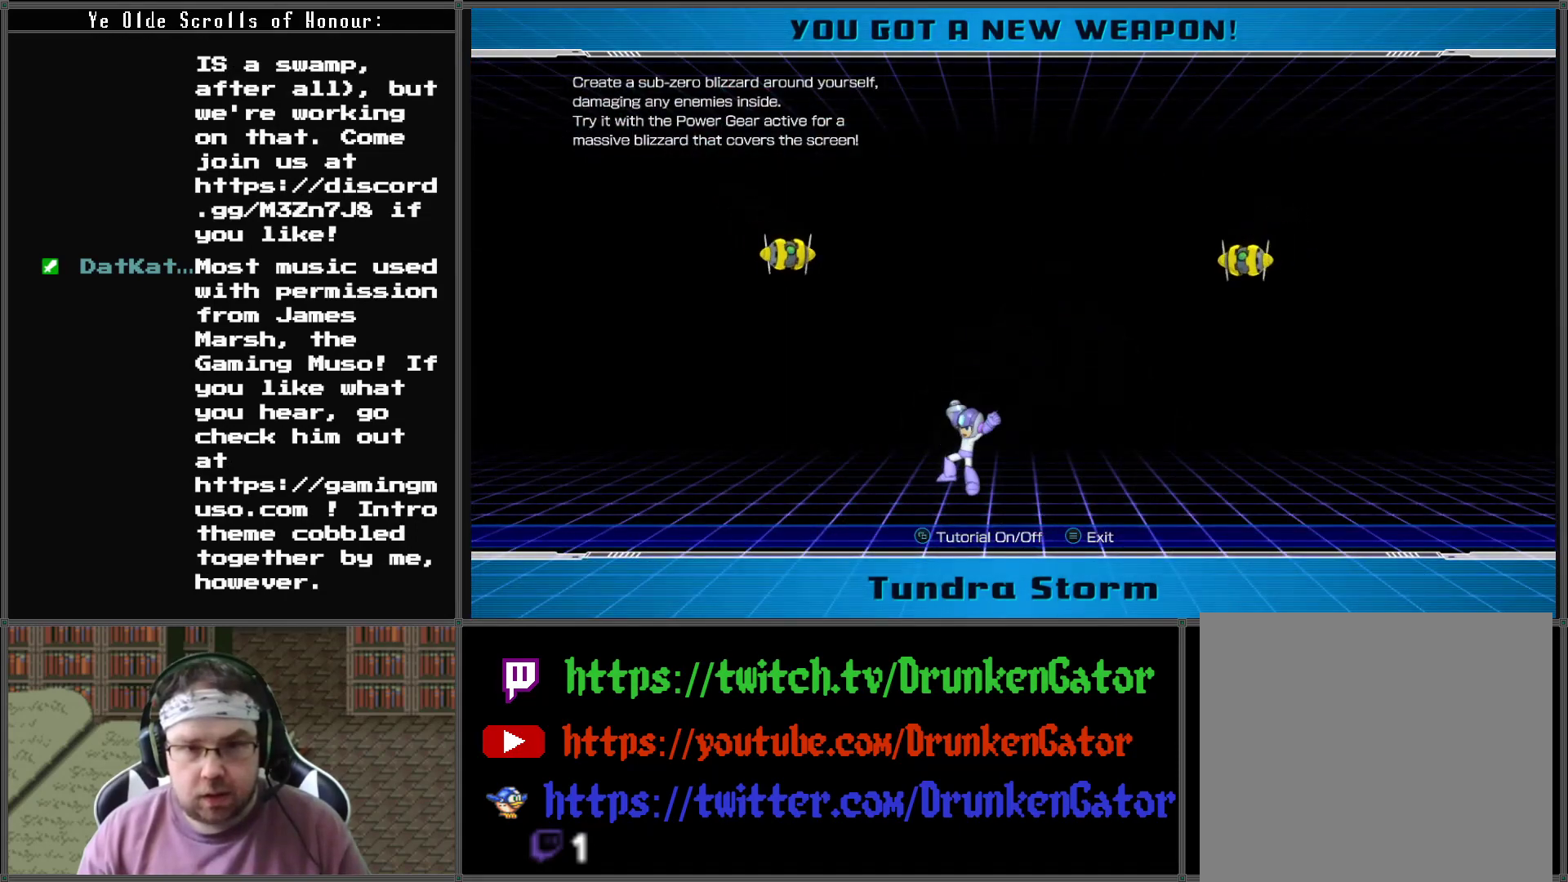
{"buttons": ["X"], "left_stick": "center", "right_stick": "center", "events": [[100, "A", "down"], [167, "DPAD_LEFT", "up"], [367, "A", "up"], [367, "X", "down"]]}
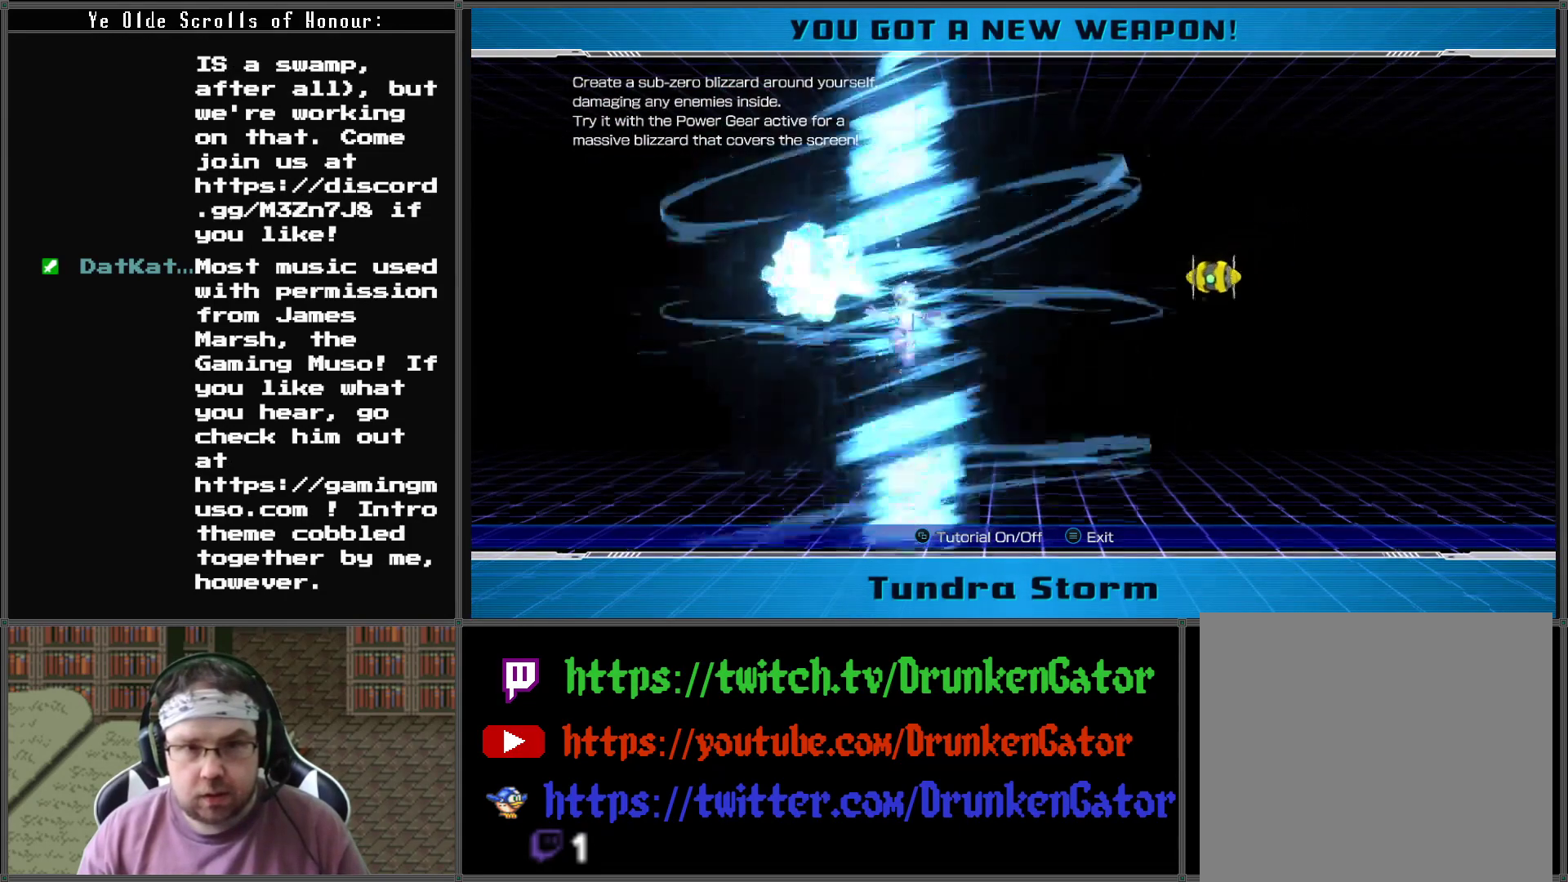
{"buttons": ["X", "DPAD_RIGHT"], "left_stick": "center", "right_stick": "center", "events": [[100, "DPAD_RIGHT", "down"]]}
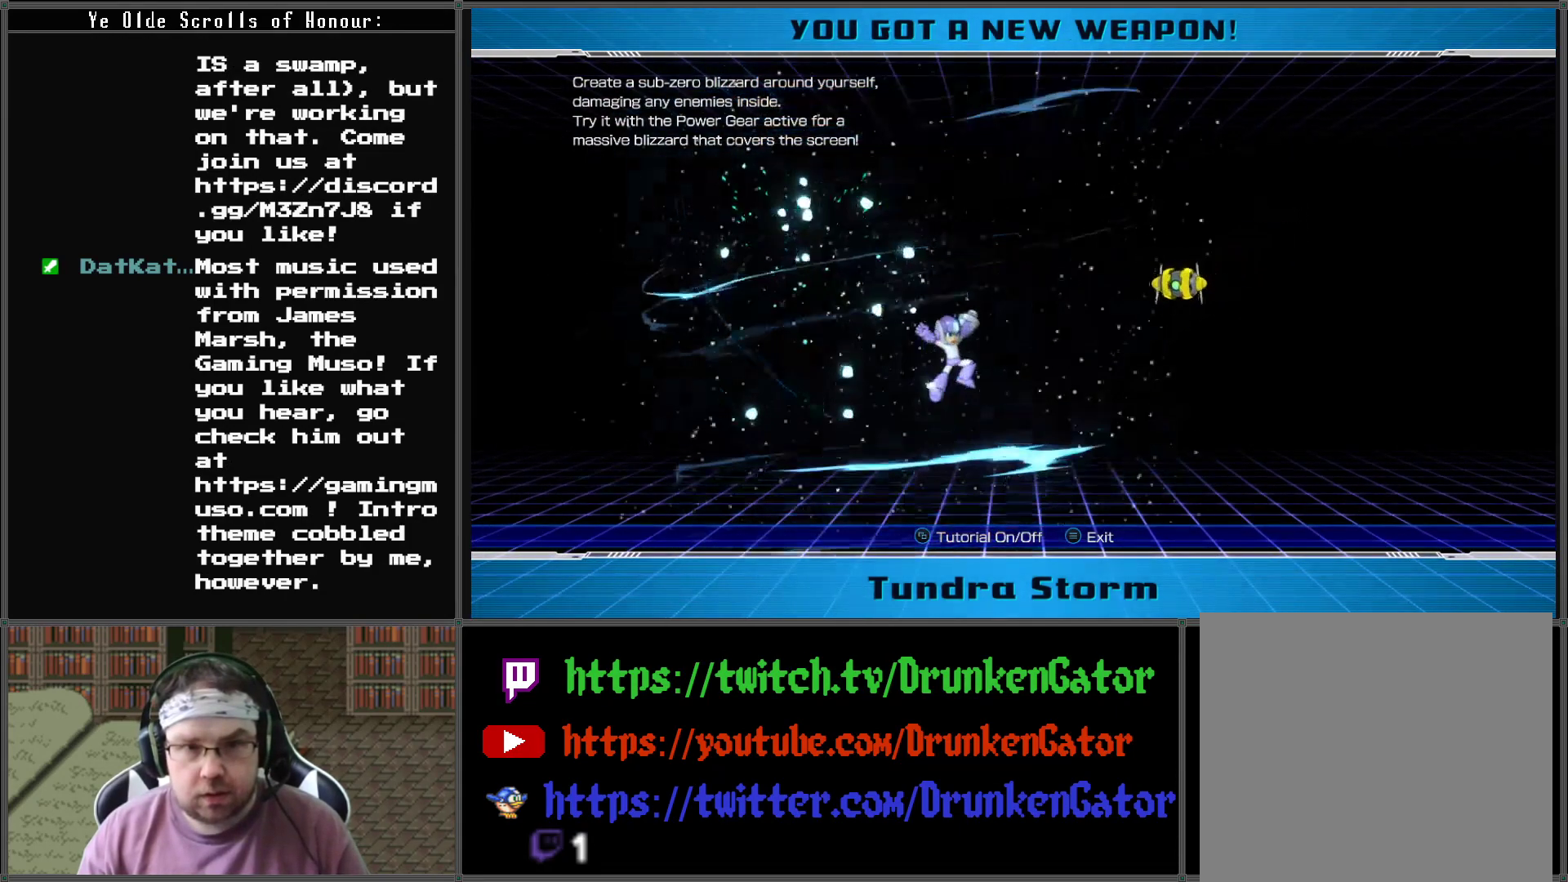
{"buttons": ["X", "DPAD_RIGHT"], "left_stick": "center", "right_stick": "center", "events": [[133, "X", "up"], [467, "X", "down"]]}
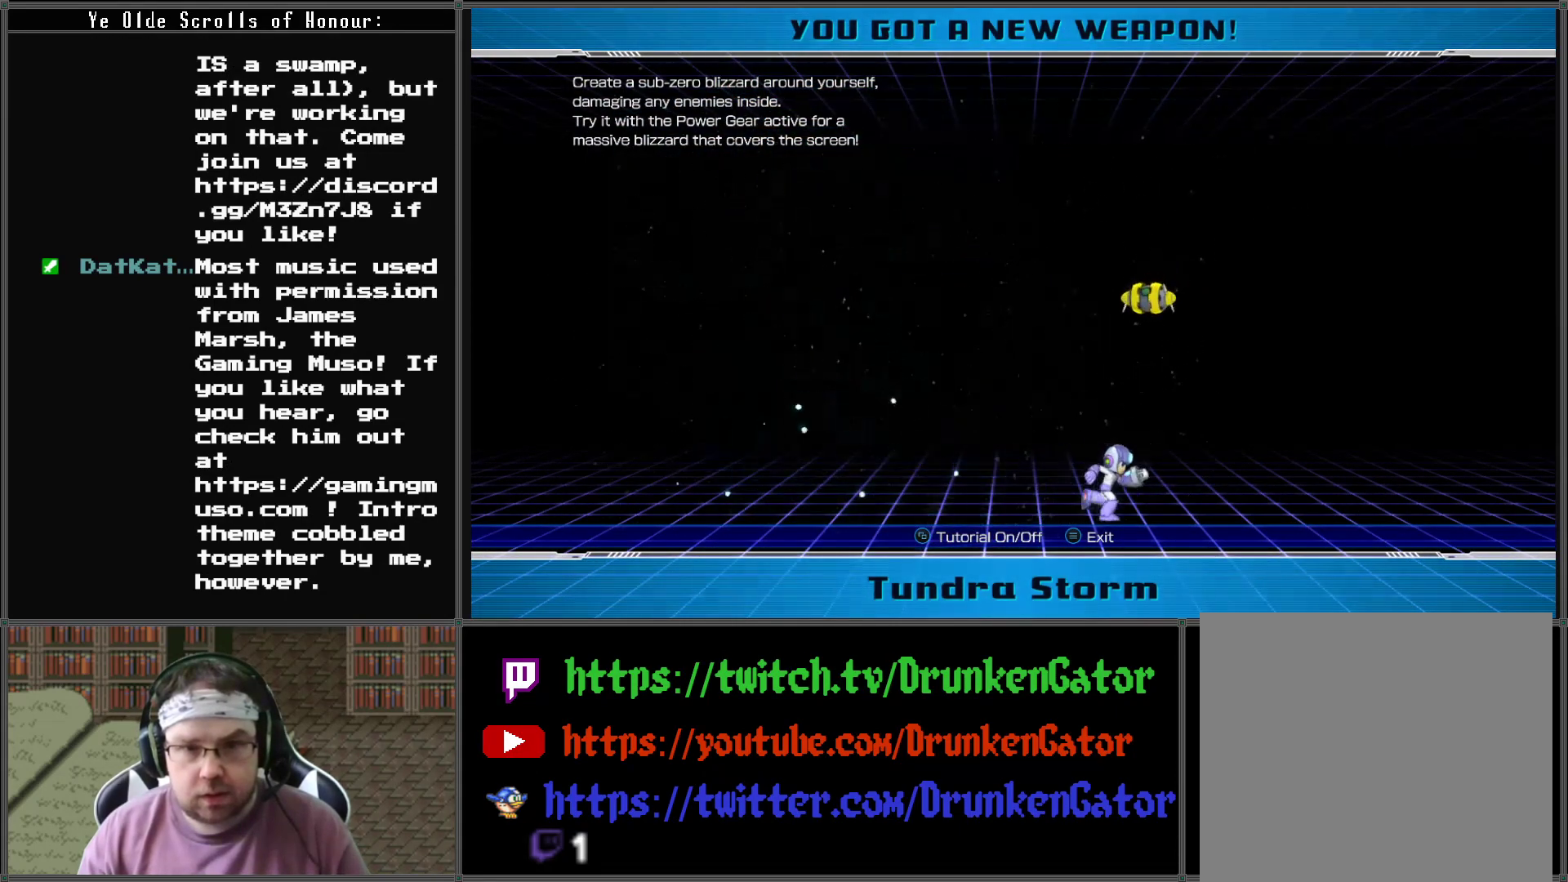
{"buttons": ["X"], "left_stick": "center", "right_stick": "center", "events": [[233, "DPAD_RIGHT", "up"], [233, "X", "up"], [333, "X", "down"]]}